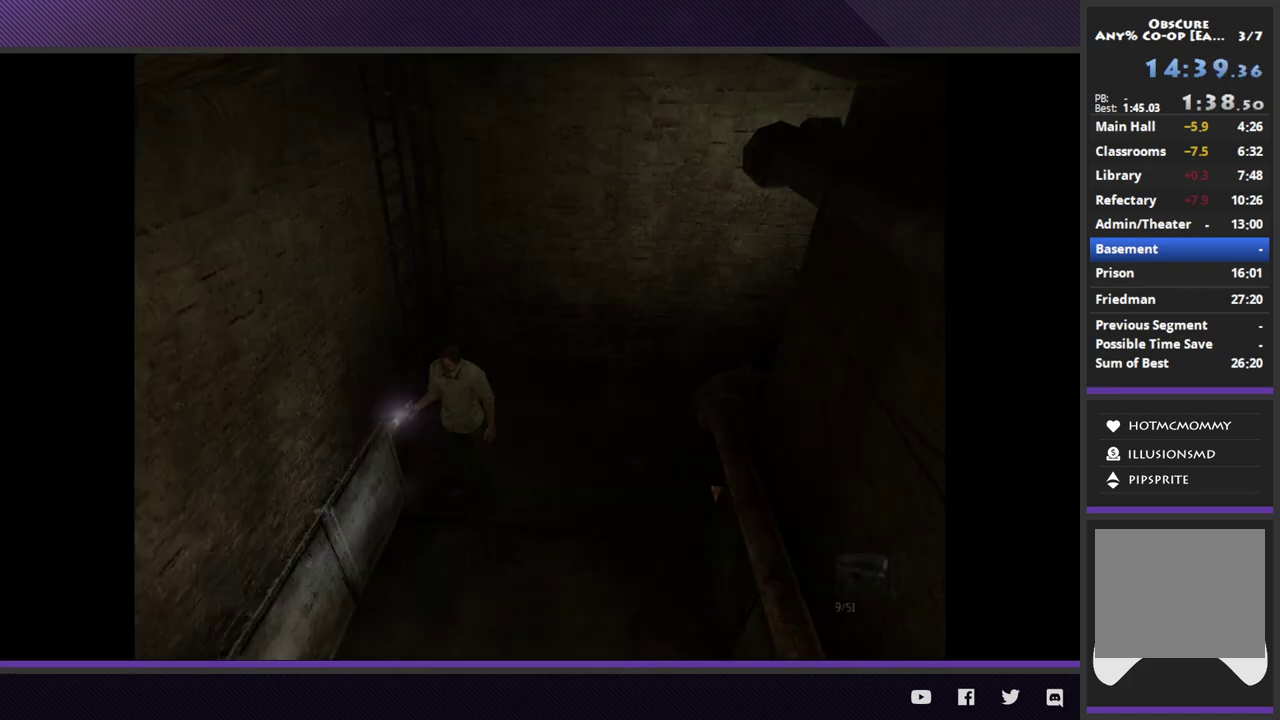
Gameplay with a controller (Xbox layout); each line is a JSON object with the inputs held at the frame after it. "events" lists button and stick changes between this image and that frame as [ms after this image, input, new state], when the widget could be followed in between.
{"buttons": [], "left_stick": "down", "right_stick": "center"}
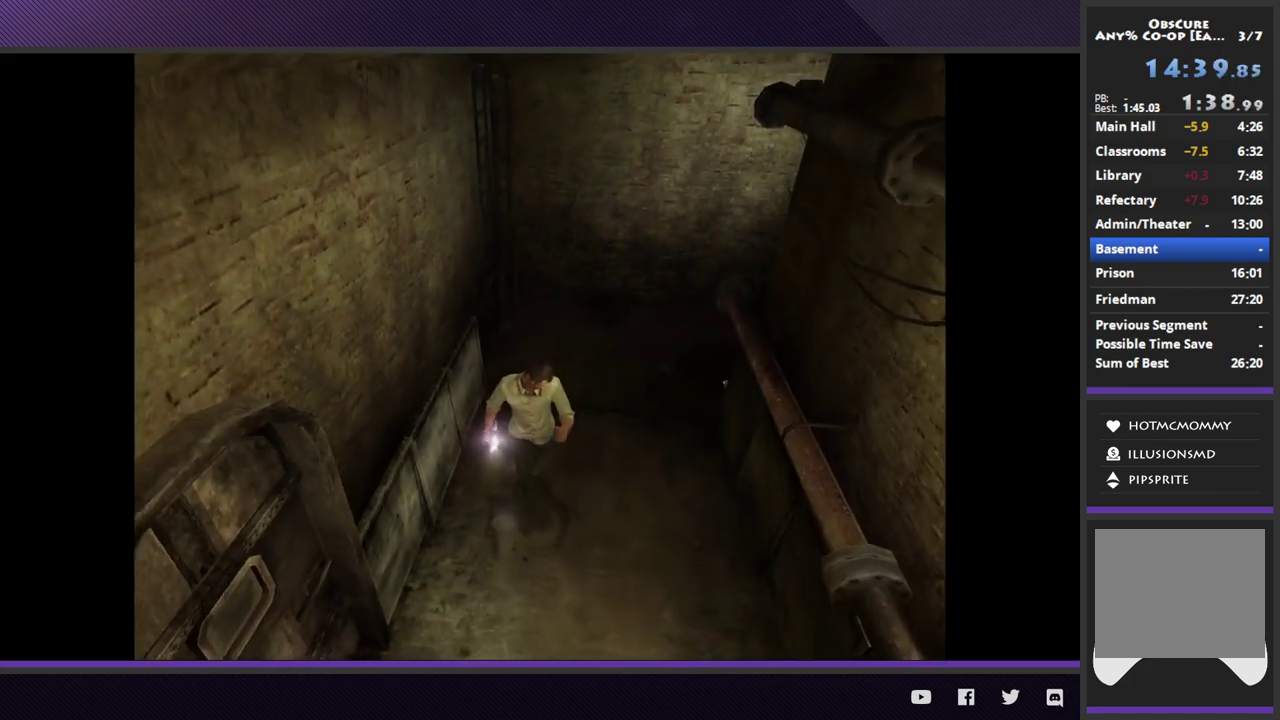
{"buttons": ["A"], "left_stick": "down-left", "right_stick": "center", "events": [[17, "left_stick", "down-left"], [450, "A", "down"]]}
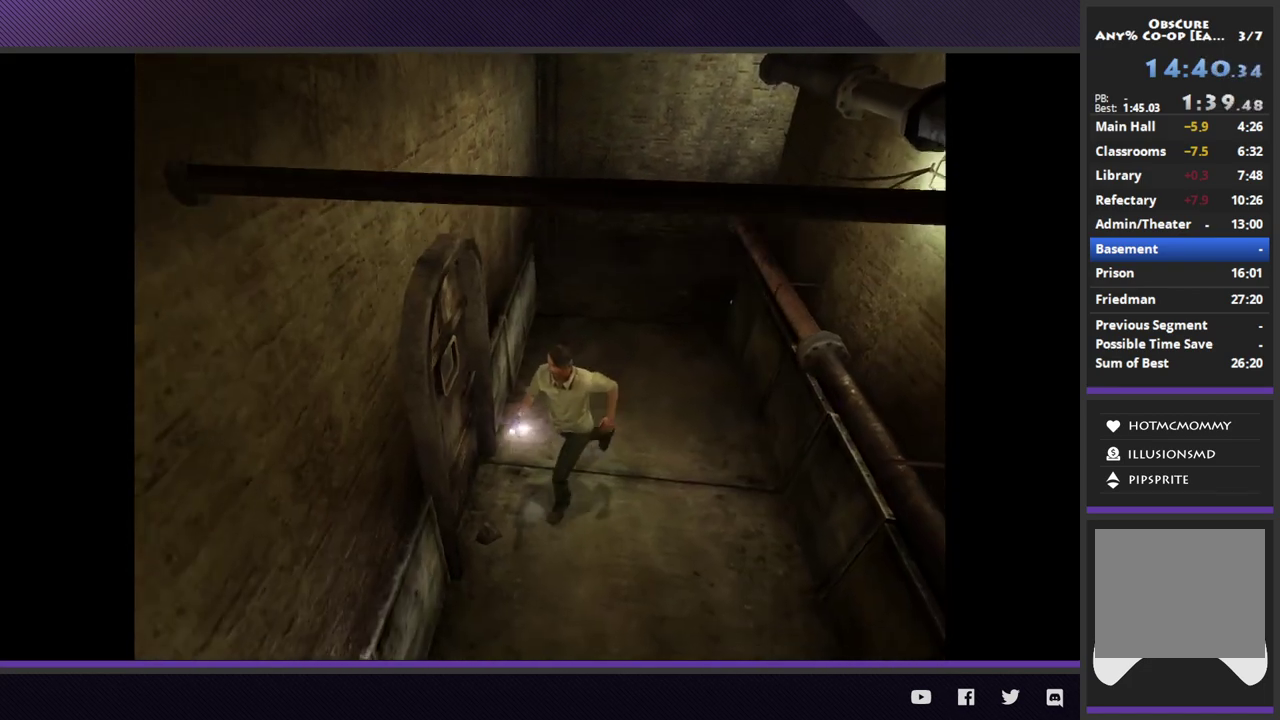
{"buttons": ["A"], "left_stick": "center", "right_stick": "center", "events": [[33, "left_stick", "left"], [50, "A", "up"], [117, "A", "down"], [217, "A", "up"], [250, "left_stick", "center"], [283, "A", "down"], [383, "A", "up"], [433, "A", "down"]]}
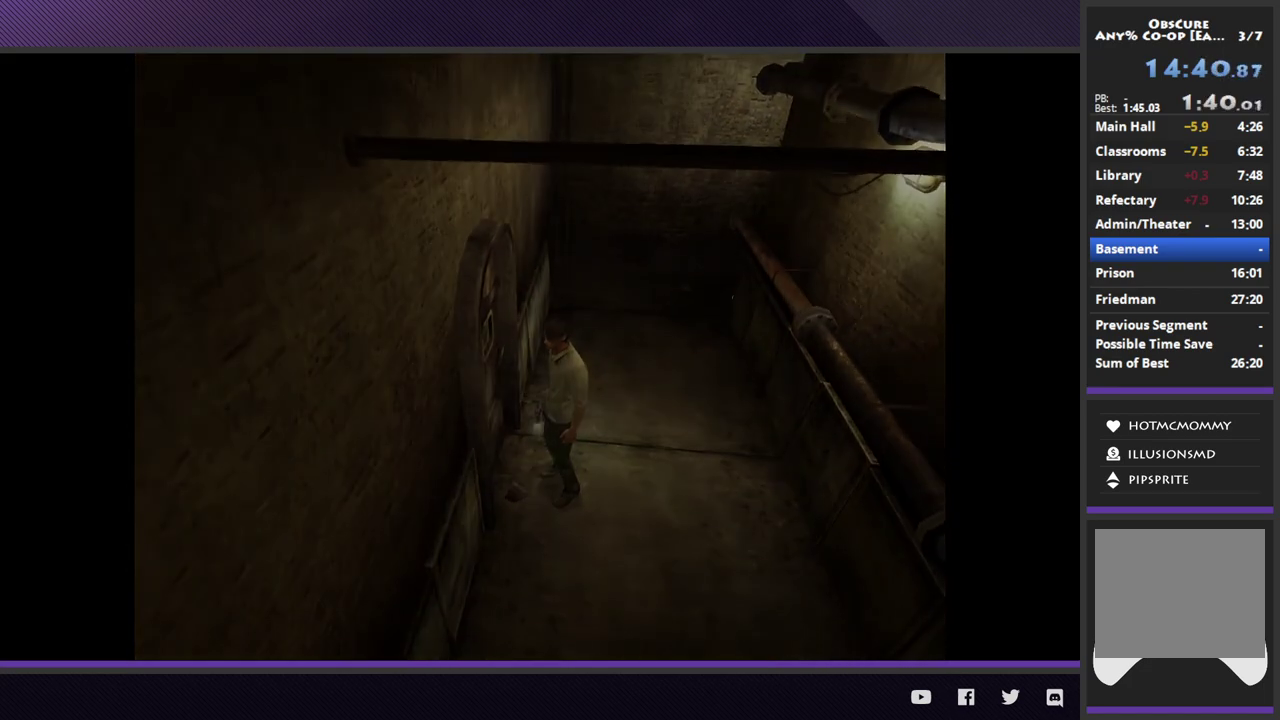
{"buttons": [], "left_stick": "center", "right_stick": "center", "events": [[33, "A", "up"]]}
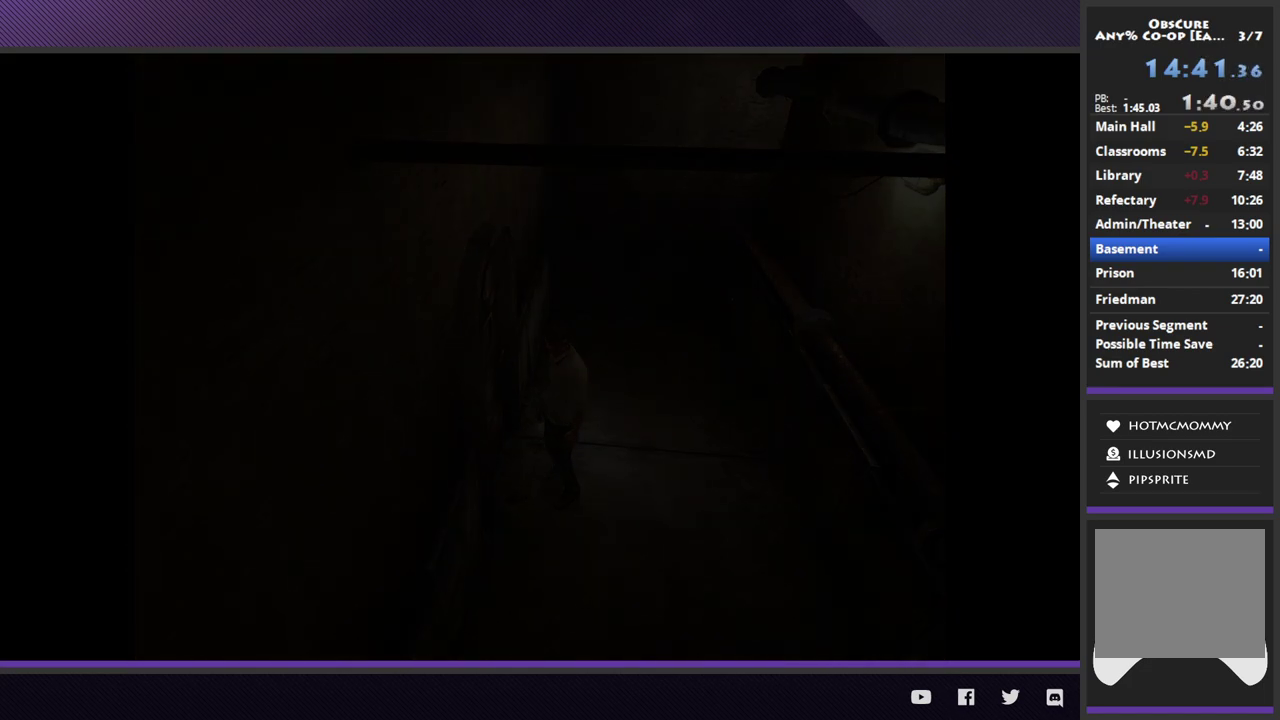
{"buttons": [], "left_stick": "center", "right_stick": "center"}
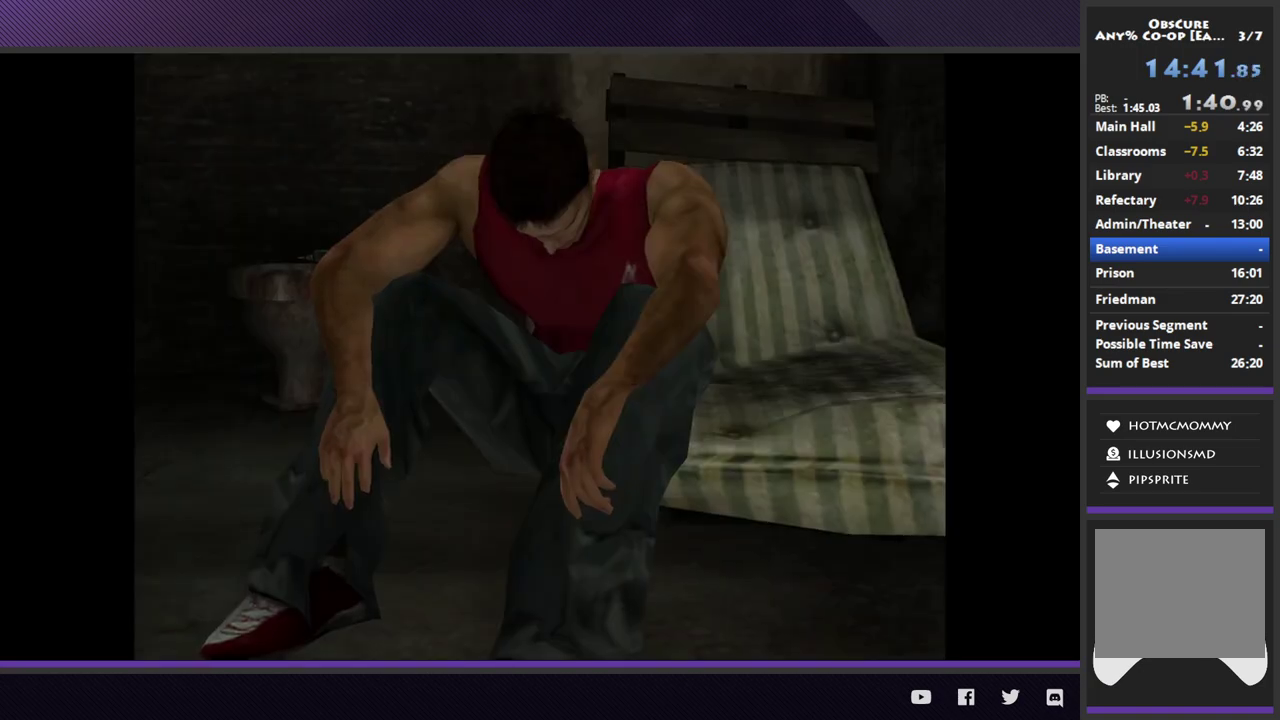
{"buttons": [], "left_stick": "center", "right_stick": "center", "events": [[217, "START", "down"], [283, "START", "up"], [350, "START", "down"], [450, "START", "up"]]}
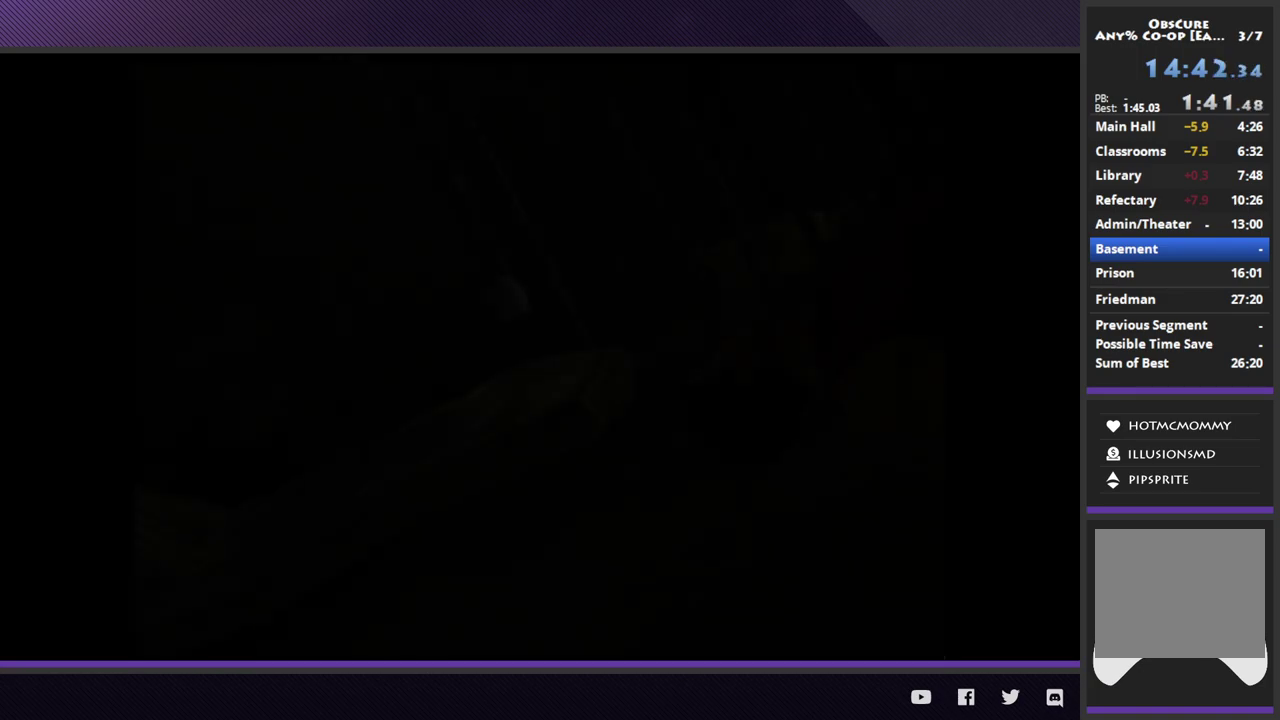
{"buttons": ["START"], "left_stick": "center", "right_stick": "center", "events": [[483, "START", "down"]]}
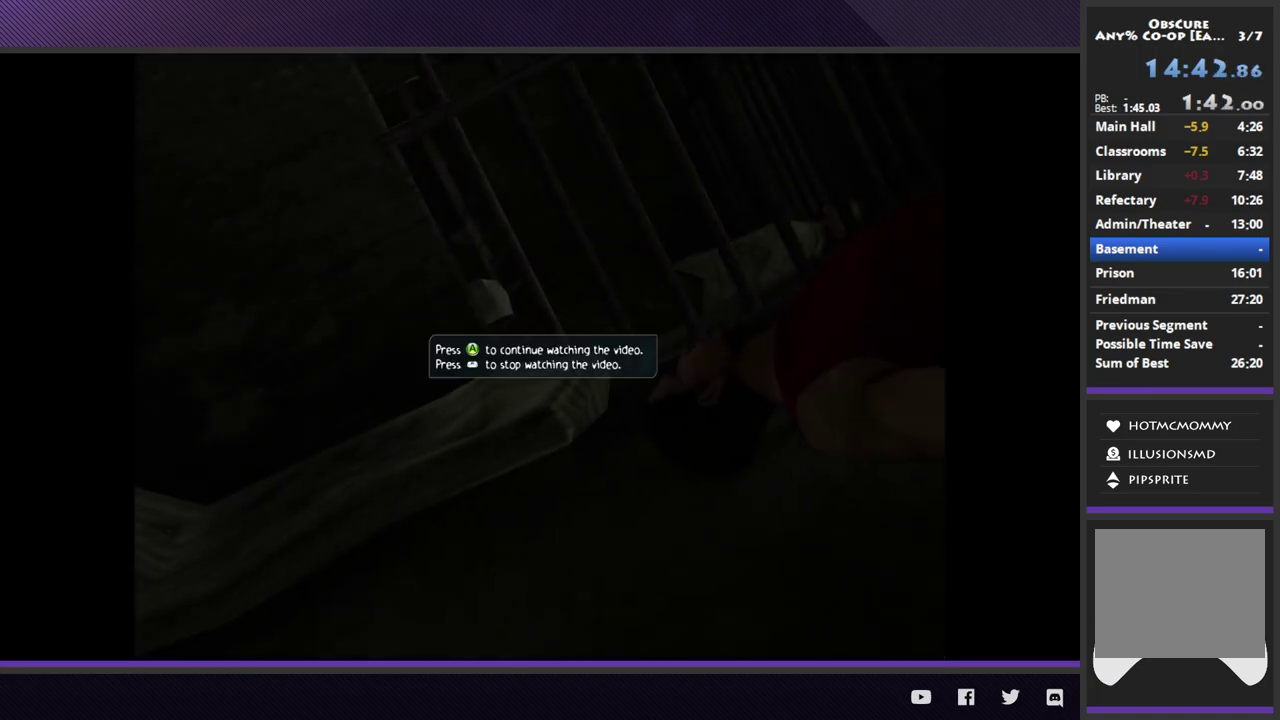
{"buttons": [], "left_stick": "center", "right_stick": "center", "events": [[50, "START", "up"], [117, "START", "down"], [200, "START", "up"]]}
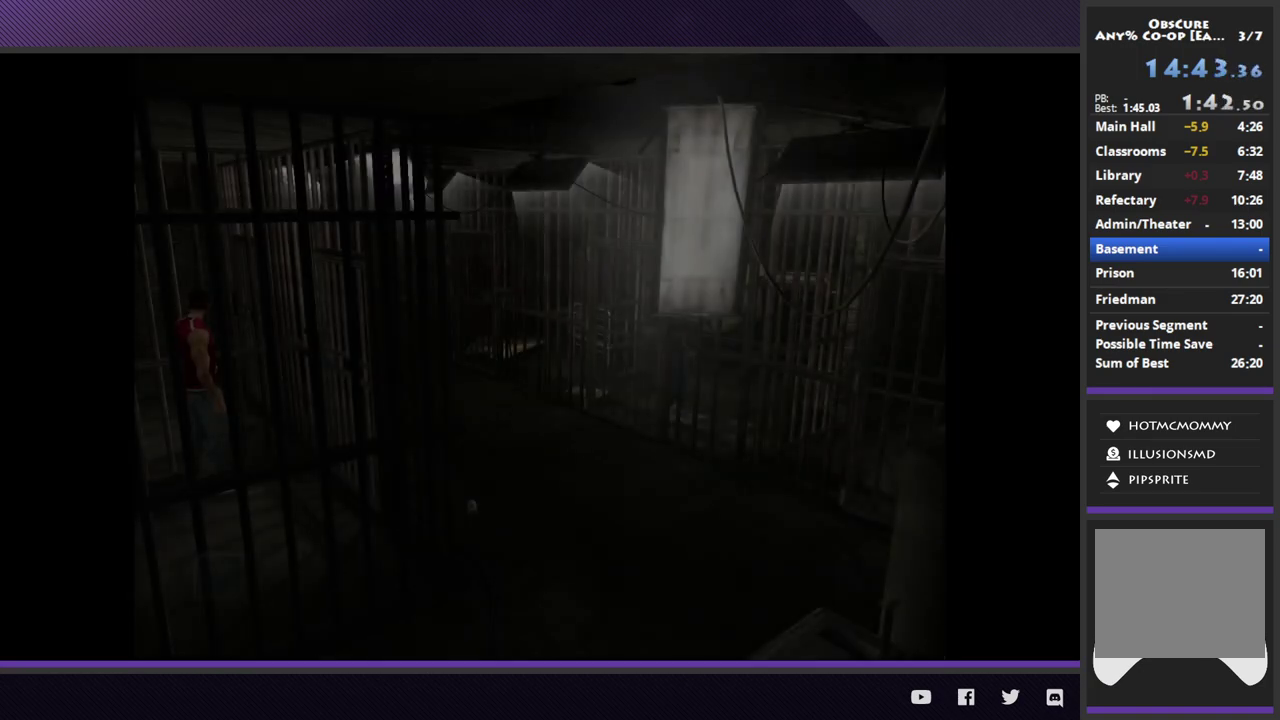
{"buttons": [], "left_stick": "center", "right_stick": "center"}
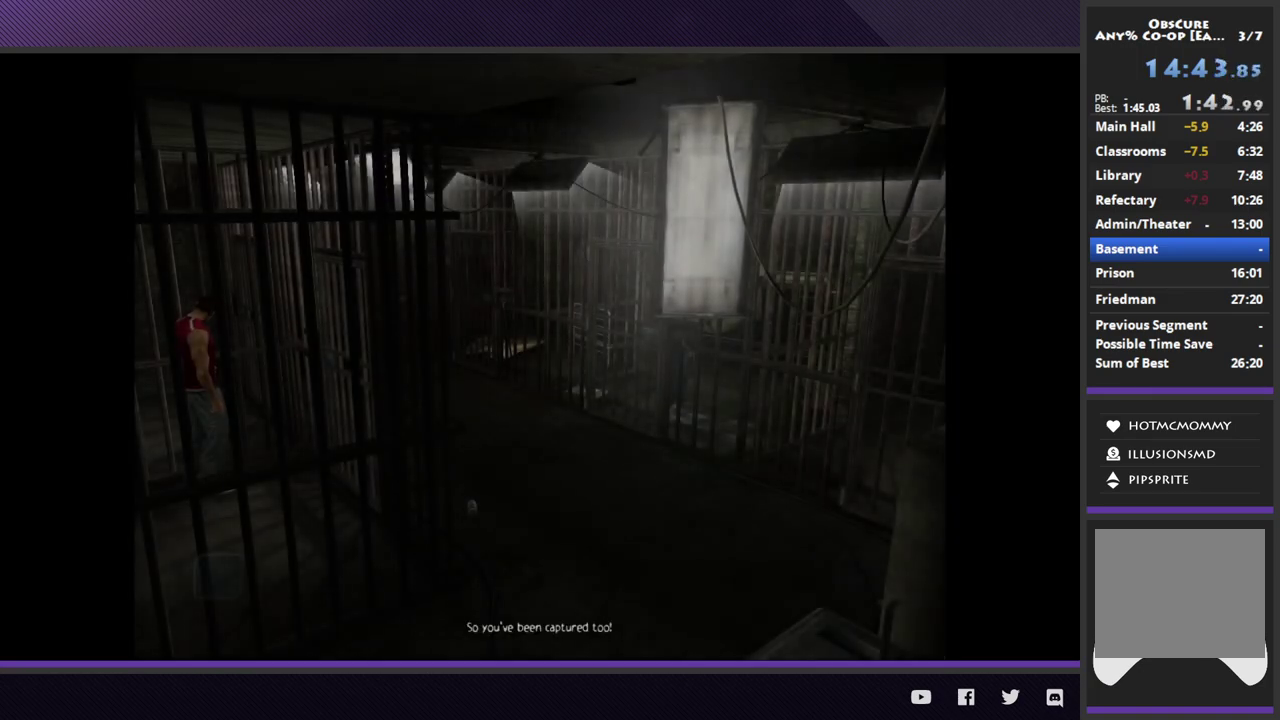
{"buttons": [], "left_stick": "up-left", "right_stick": "center", "events": [[400, "left_stick", "up-left"]]}
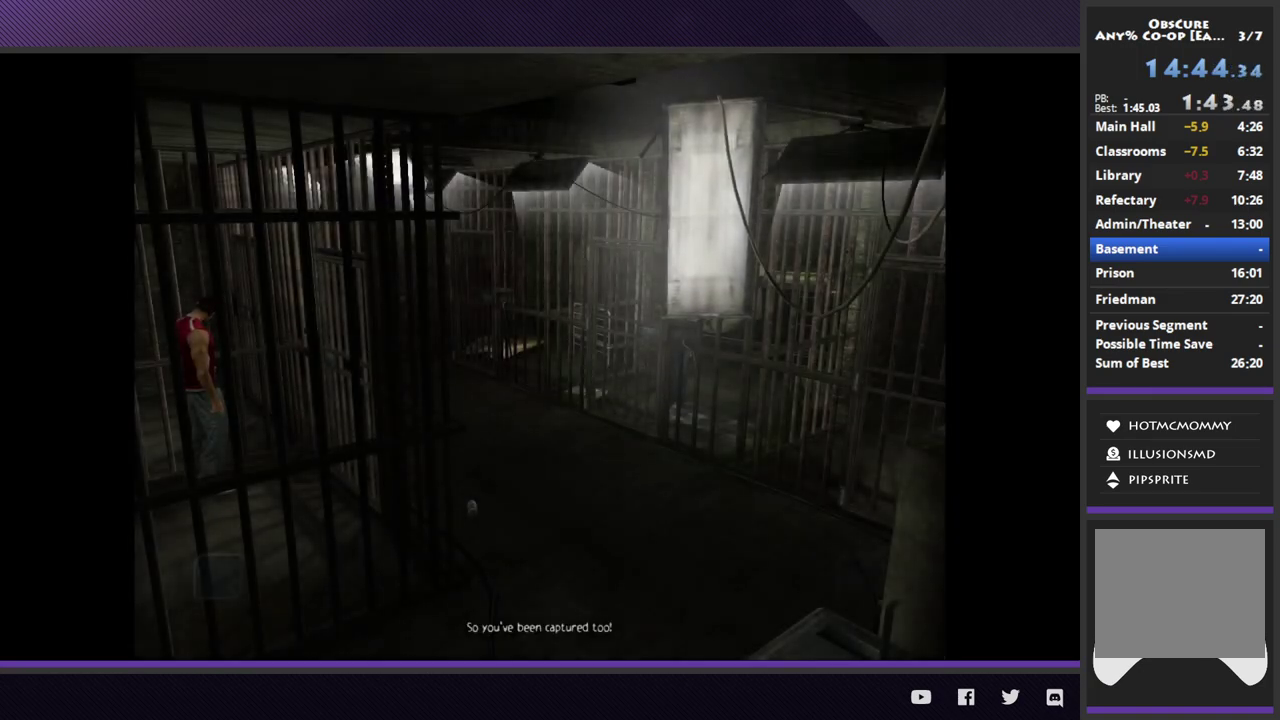
{"buttons": ["A"], "left_stick": "up-left", "right_stick": "center", "events": [[133, "A", "down"], [200, "A", "up"], [300, "A", "down"], [383, "A", "up"], [467, "A", "down"]]}
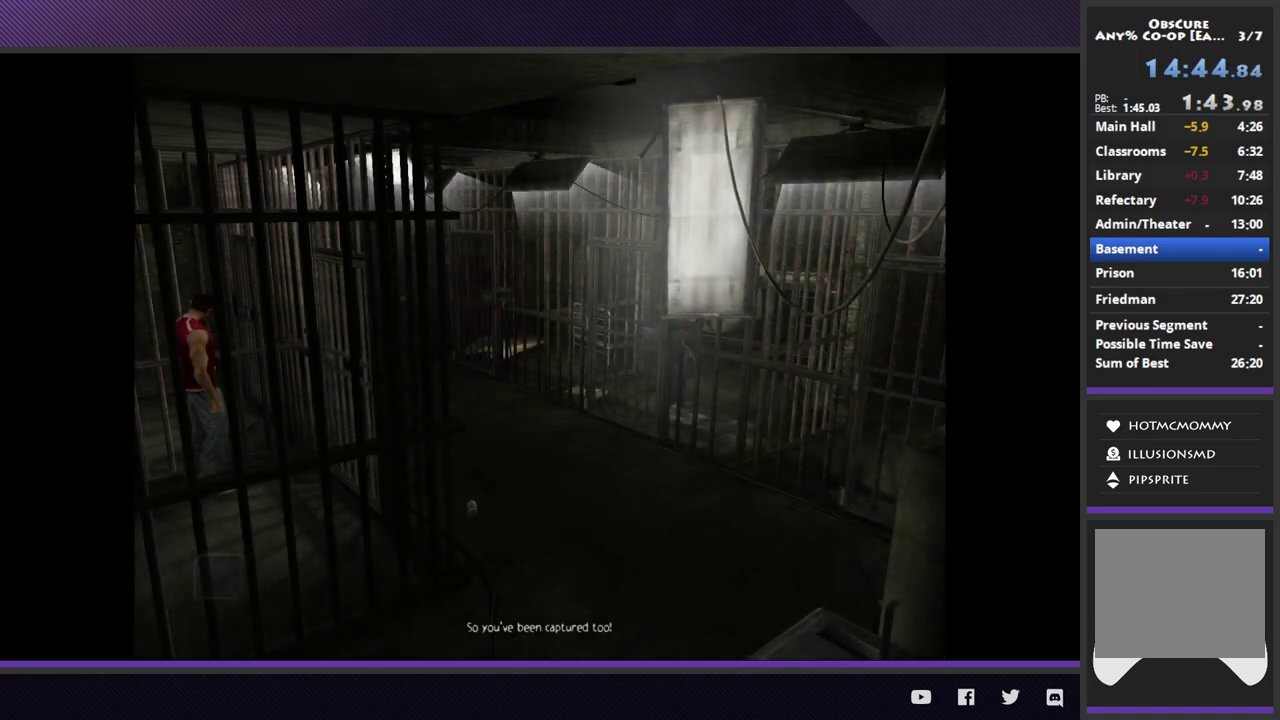
{"buttons": ["A"], "left_stick": "up-left", "right_stick": "center", "events": [[67, "A", "up"], [133, "A", "down"], [233, "A", "up"], [300, "A", "down"], [417, "A", "up"], [483, "A", "down"]]}
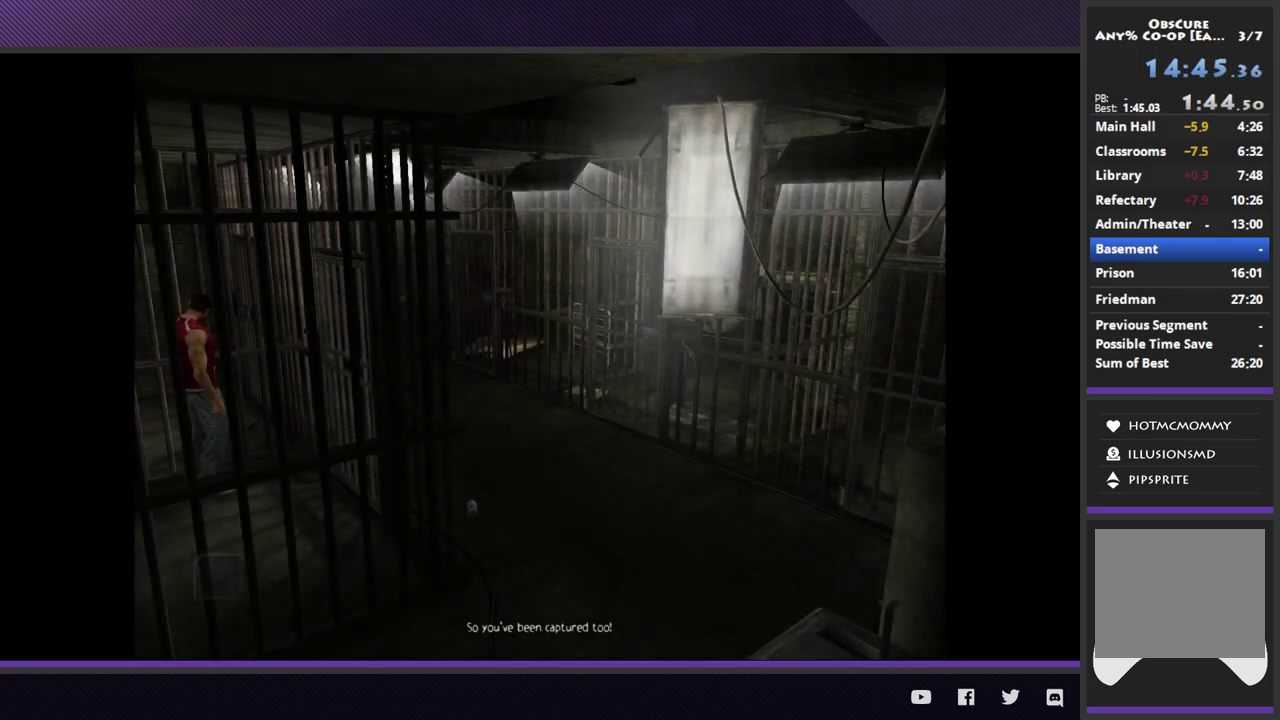
{"buttons": [], "left_stick": "up-left", "right_stick": "center", "events": [[100, "A", "up"], [183, "A", "down"], [283, "A", "up"], [350, "A", "down"], [450, "A", "up"]]}
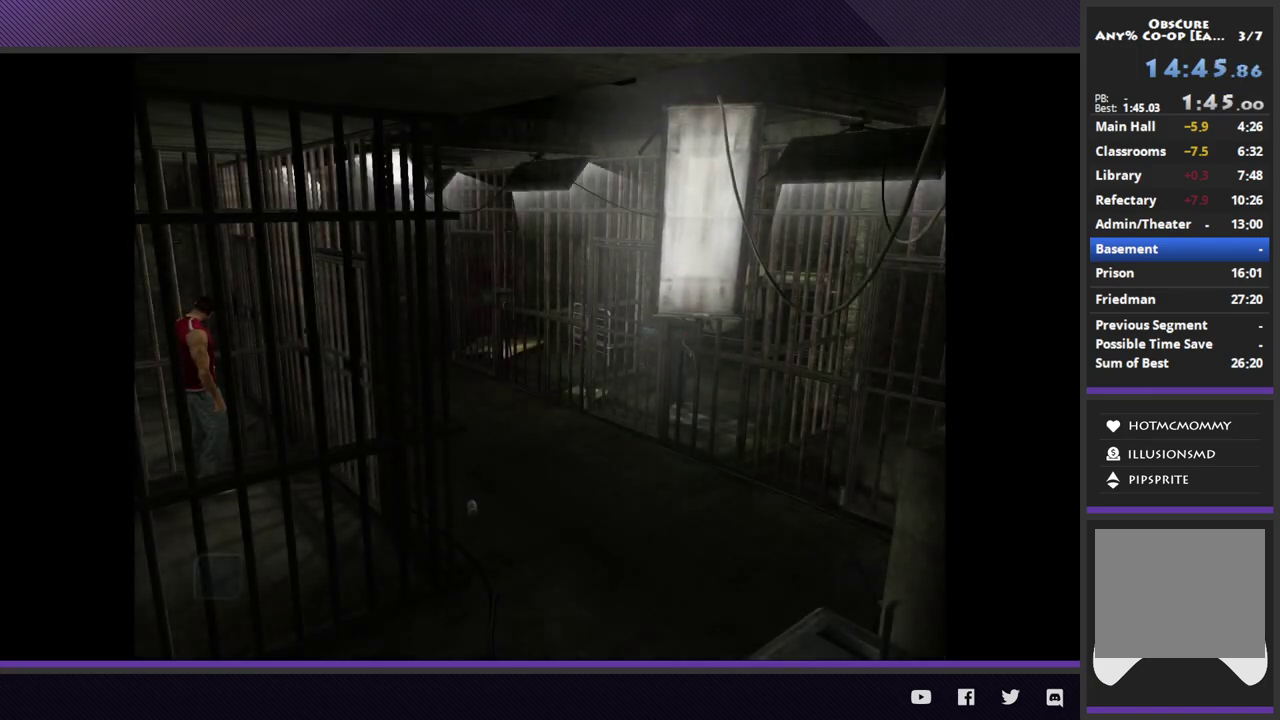
{"buttons": [], "left_stick": "up-left", "right_stick": "center", "events": [[33, "A", "down"], [117, "A", "up"], [200, "A", "down"], [300, "A", "up"], [383, "A", "down"], [483, "A", "up"]]}
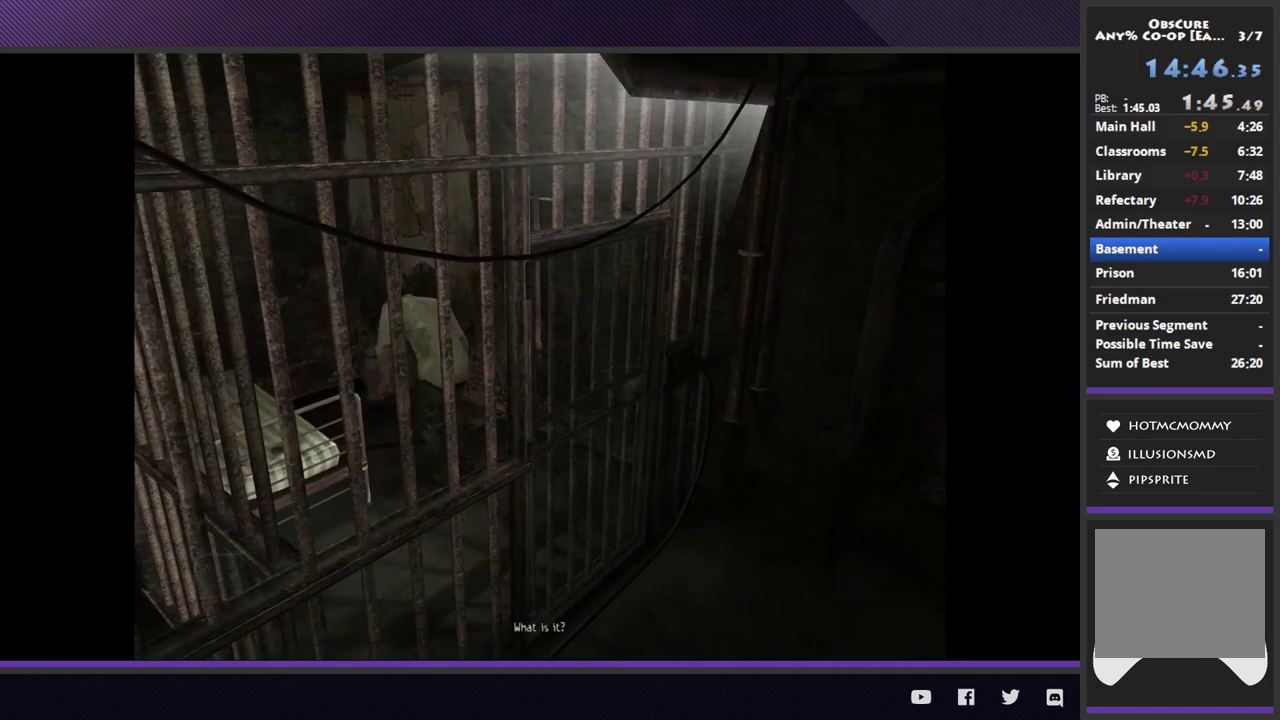
{"buttons": ["Y"], "left_stick": "center", "right_stick": "center", "events": [[50, "A", "down"], [133, "A", "up"], [233, "left_stick", "center"], [500, "Y", "down"]]}
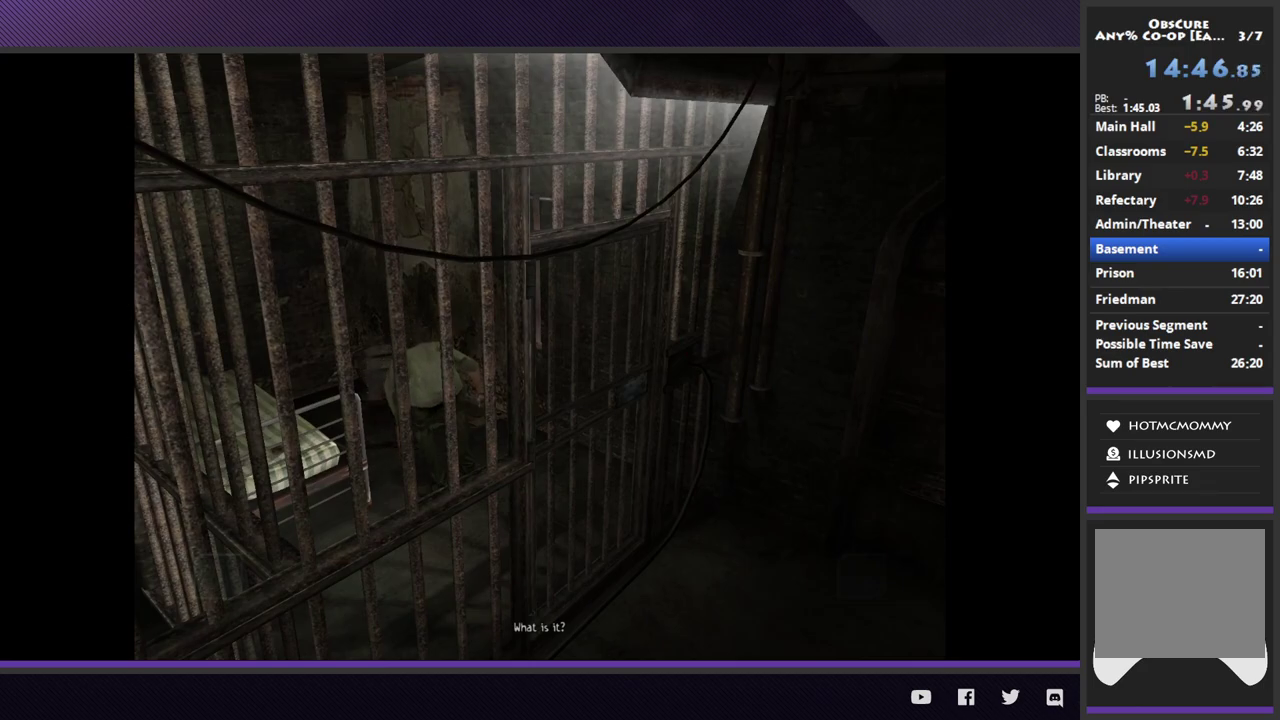
{"buttons": [], "left_stick": "down-left", "right_stick": "center", "events": [[133, "Y", "up"], [367, "left_stick", "down-left"]]}
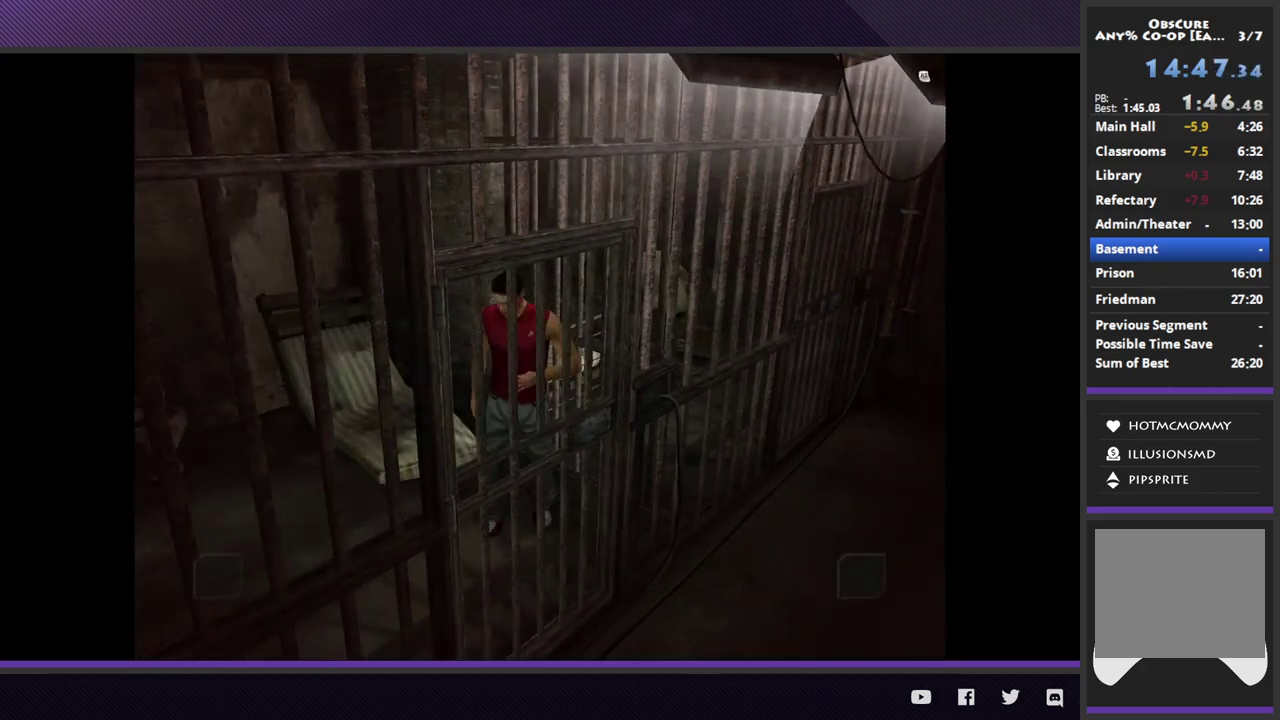
{"buttons": [], "left_stick": "down-left", "right_stick": "center"}
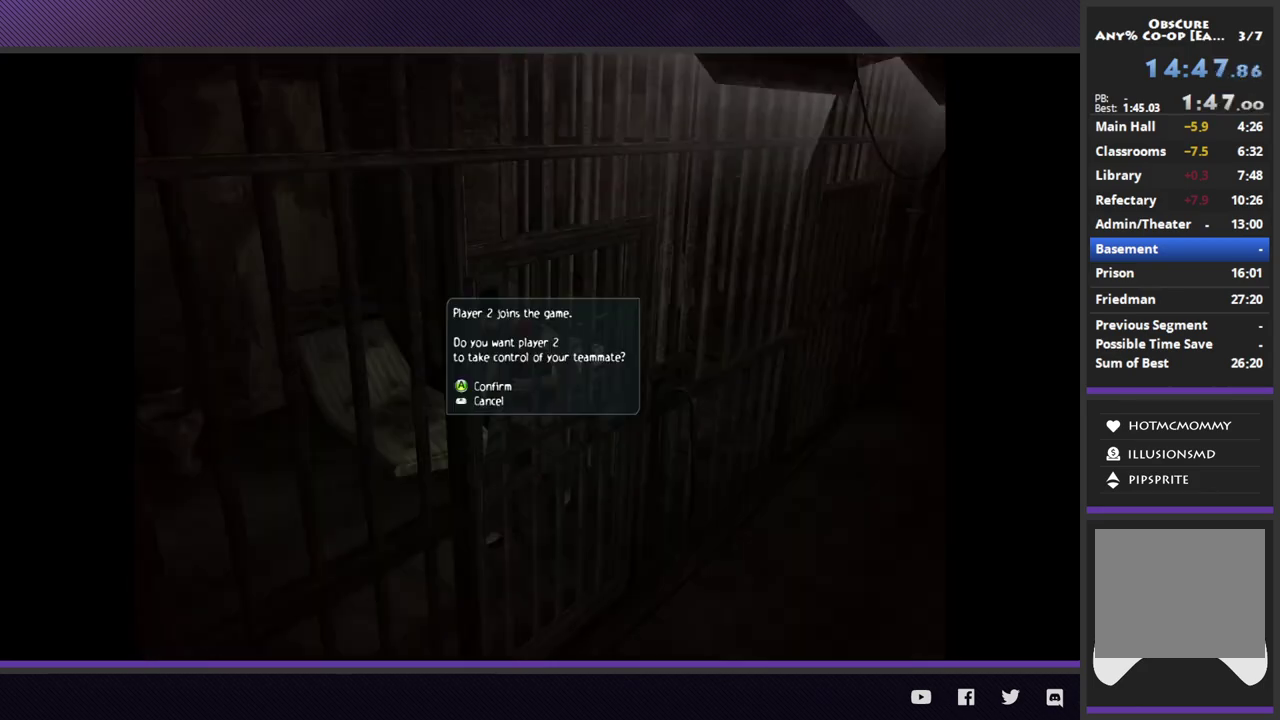
{"buttons": [], "left_stick": "down-left", "right_stick": "center", "events": [[67, "A", "down"], [167, "A", "up"]]}
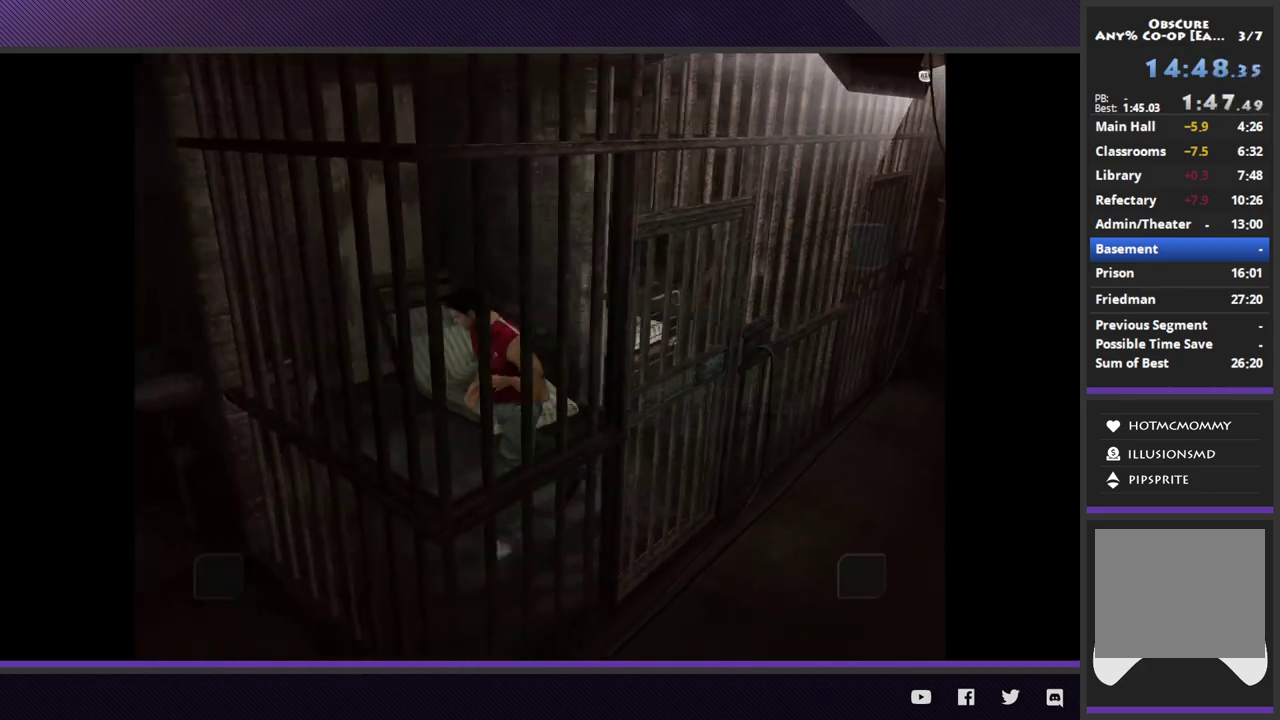
{"buttons": ["L1"], "left_stick": "center", "right_stick": "center", "events": [[433, "L1", "down"], [433, "left_stick", "center"]]}
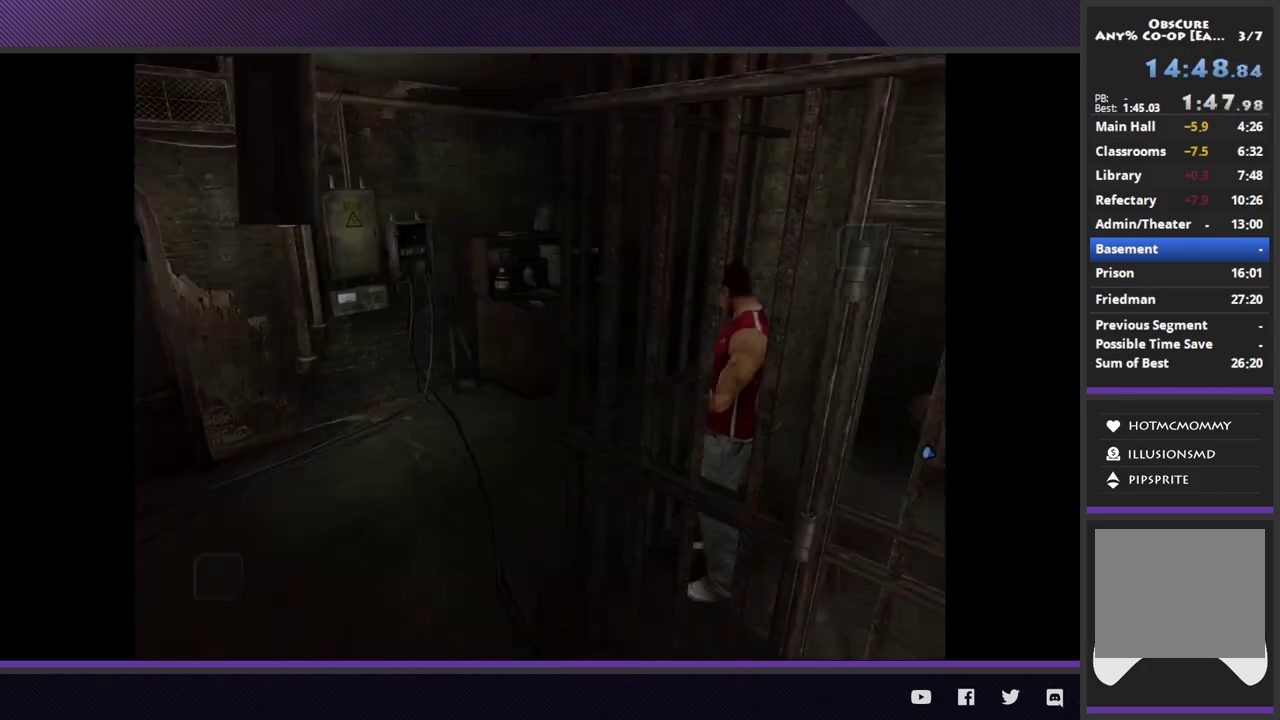
{"buttons": ["L1"], "left_stick": "center", "right_stick": "center", "events": [[33, "A", "down"], [100, "A", "up"], [183, "A", "down"], [267, "A", "up"]]}
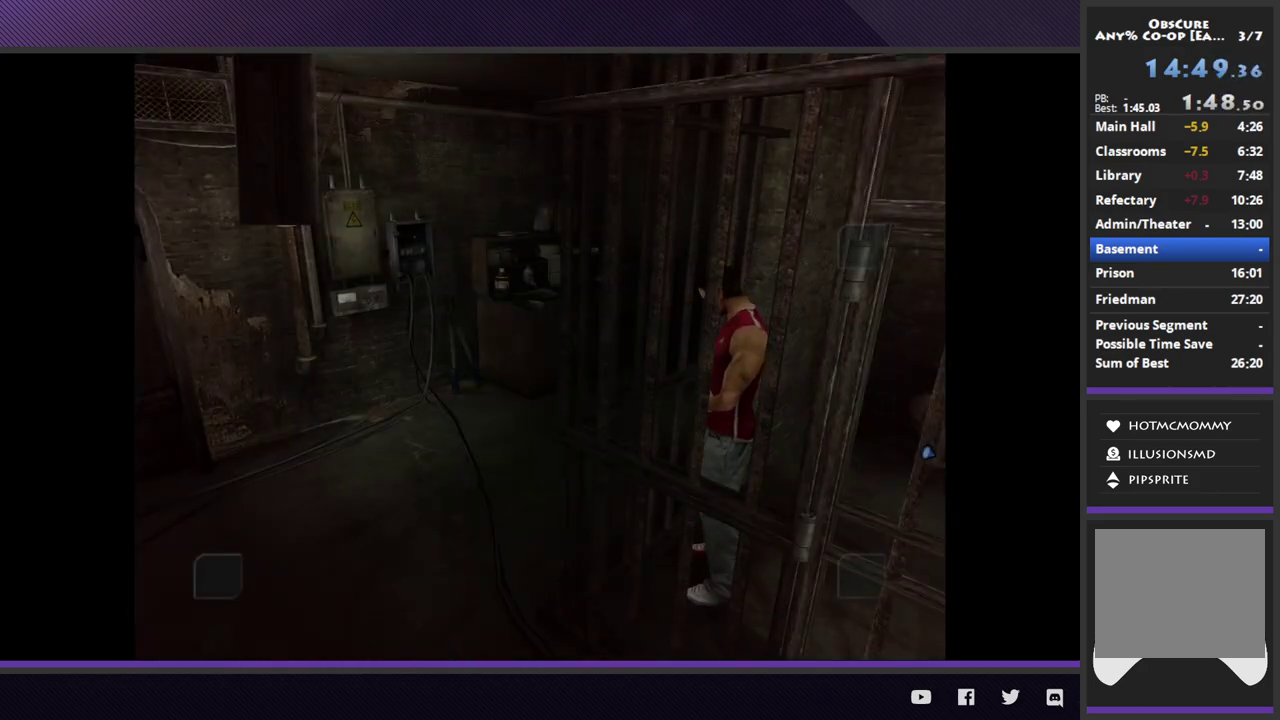
{"buttons": ["A", "L1"], "left_stick": "center", "right_stick": "center", "events": [[150, "DPAD_DOWN", "down"], [250, "DPAD_DOWN", "up"], [450, "A", "down"]]}
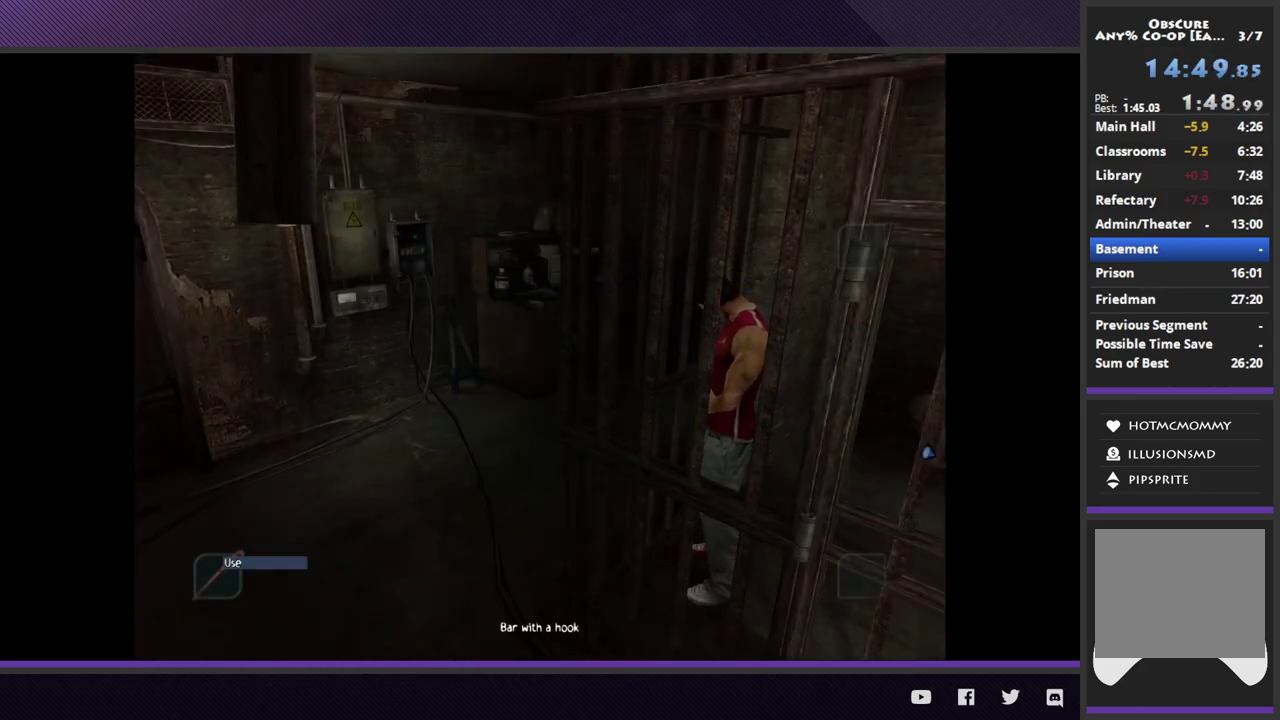
{"buttons": [], "left_stick": "center", "right_stick": "center", "events": [[50, "A", "up"], [100, "A", "down"], [200, "A", "up"], [283, "L1", "up"]]}